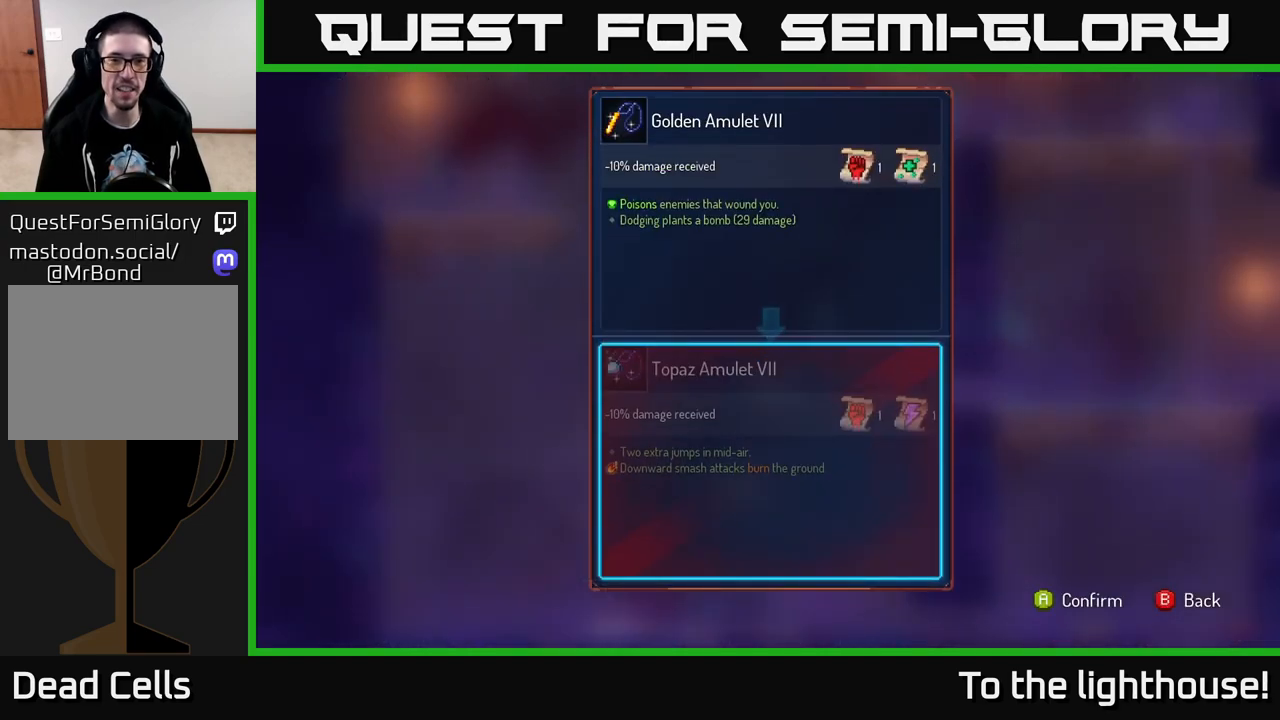
Gameplay with a controller (Xbox layout); each line is a JSON object with the inputs held at the frame after it. "events" lists button and stick changes between this image and that frame as [ms after this image, input, new state], when the widget could be followed in between.
{"buttons": [], "left_stick": "center", "right_stick": "center", "events": []}
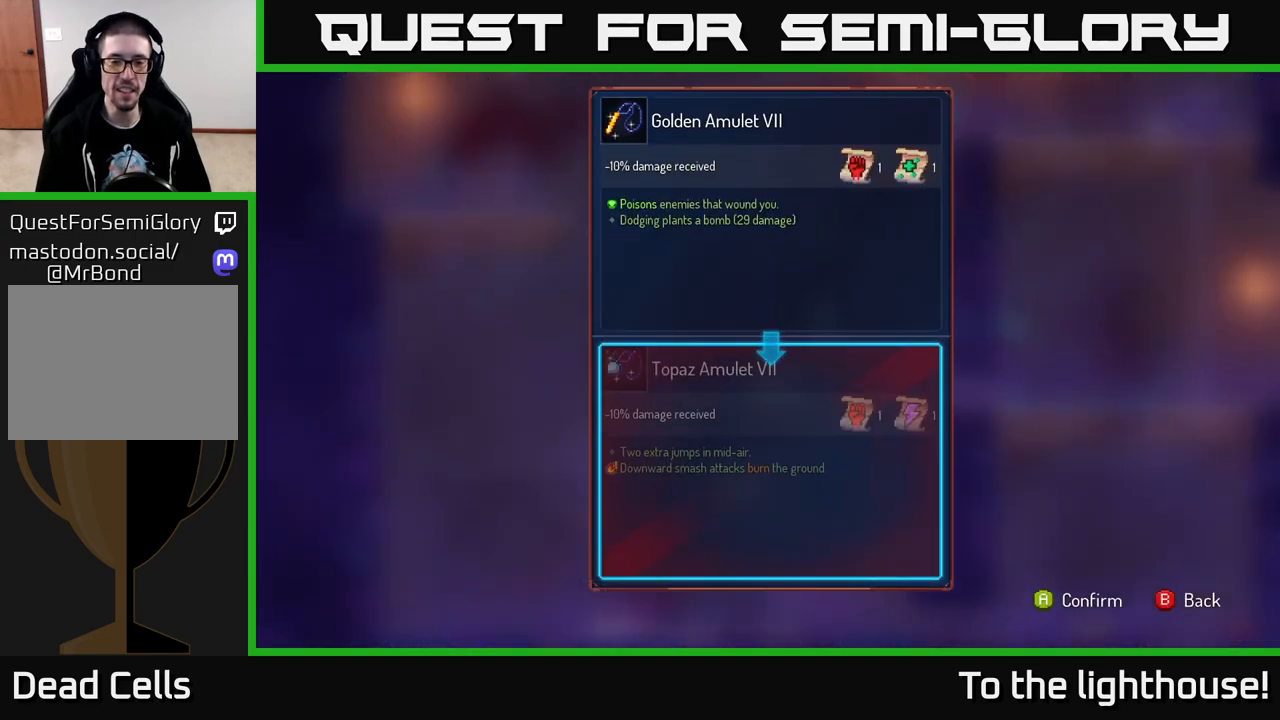
{"buttons": [], "left_stick": "center", "right_stick": "center", "events": []}
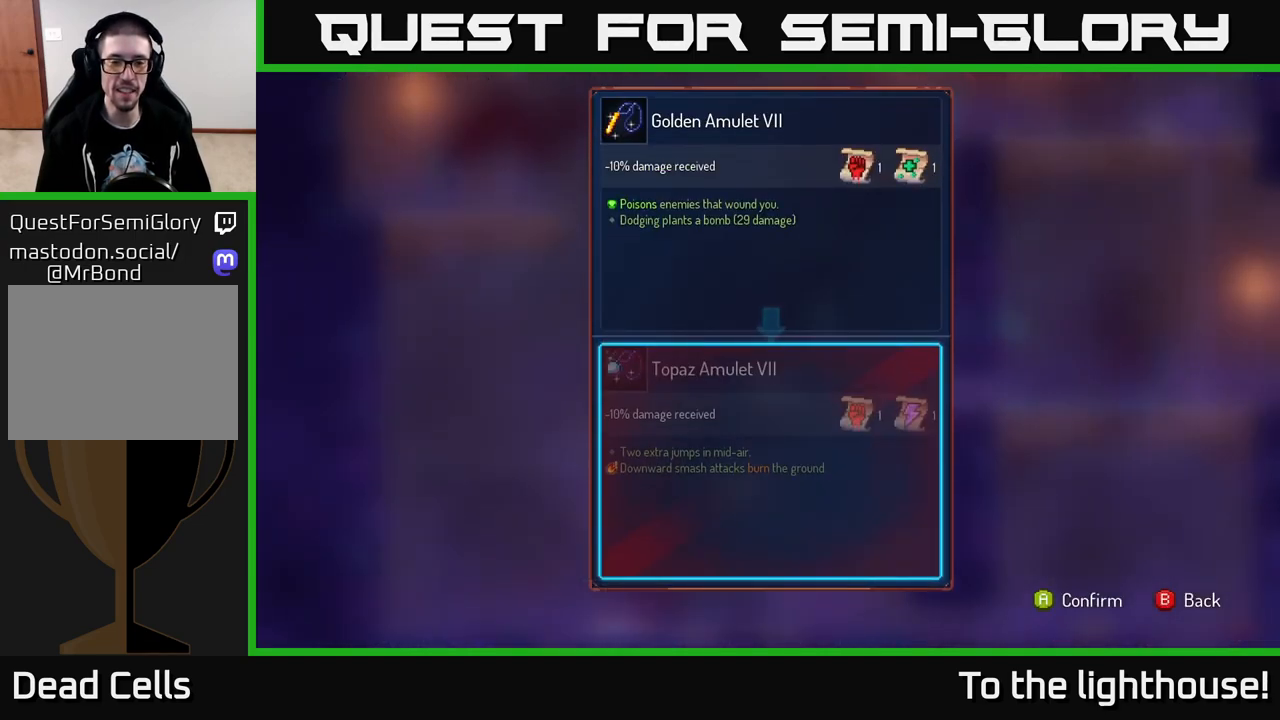
{"buttons": [], "left_stick": "center", "right_stick": "center", "events": []}
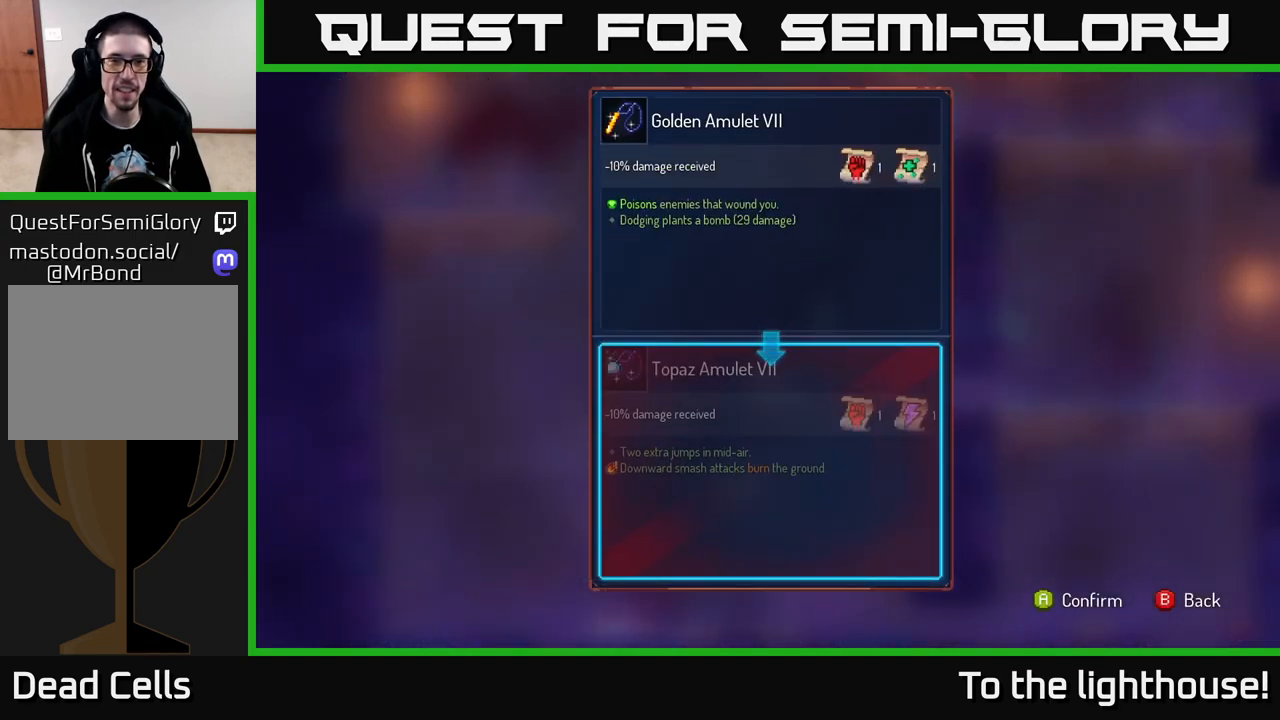
{"buttons": [], "left_stick": "center", "right_stick": "center", "events": []}
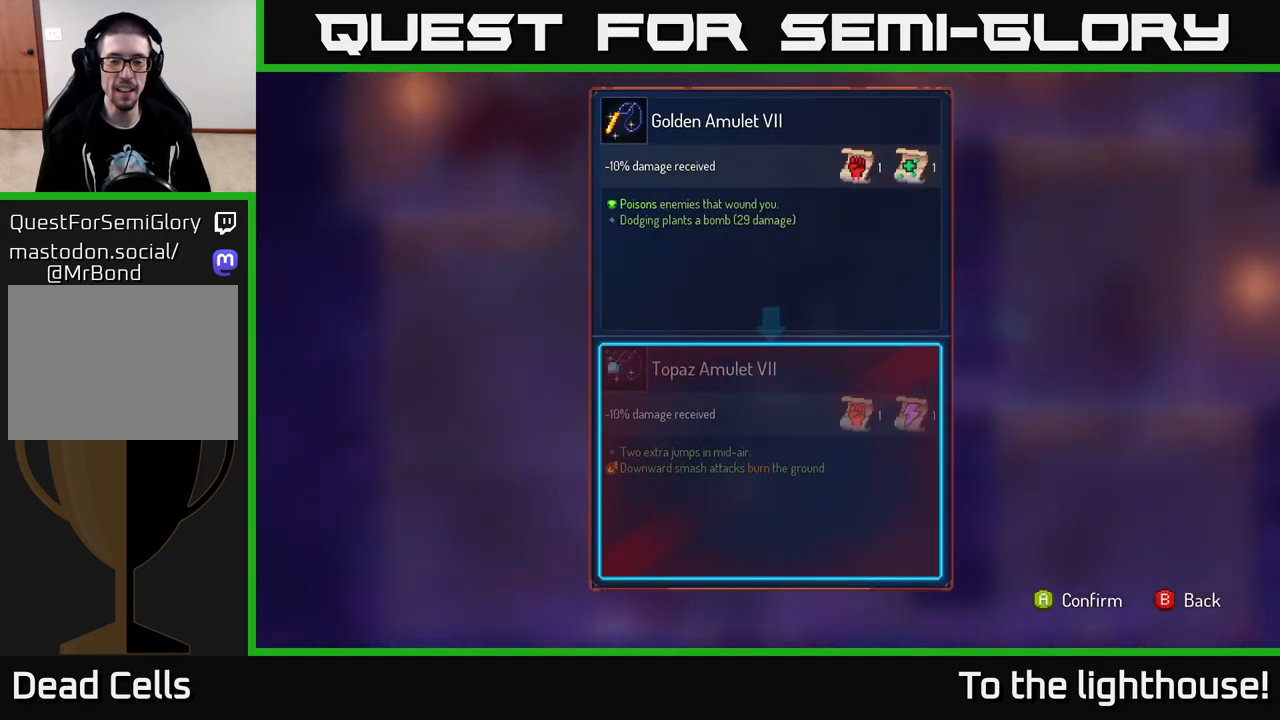
{"buttons": [], "left_stick": "center", "right_stick": "center", "events": []}
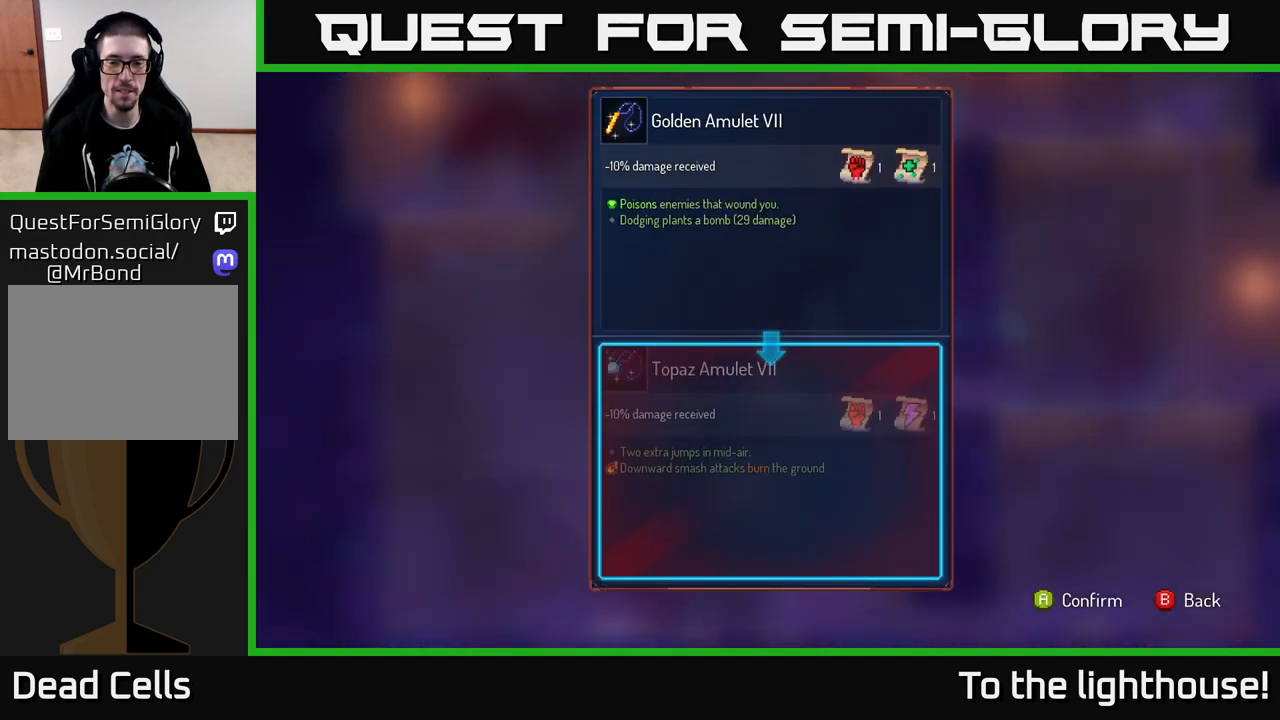
{"buttons": [], "left_stick": "center", "right_stick": "center", "events": []}
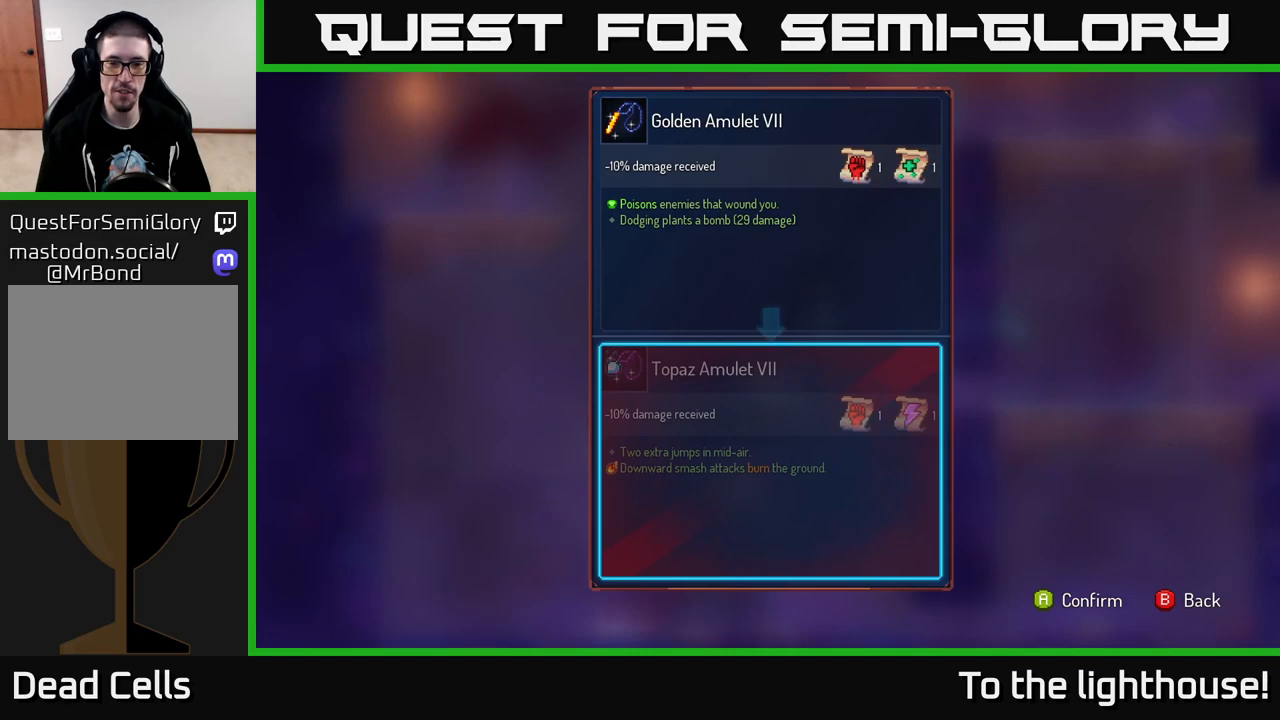
{"buttons": ["R1"], "left_stick": "center", "right_stick": "center", "events": [[183, "B", "down"], [250, "B", "up"], [333, "R1", "down"]]}
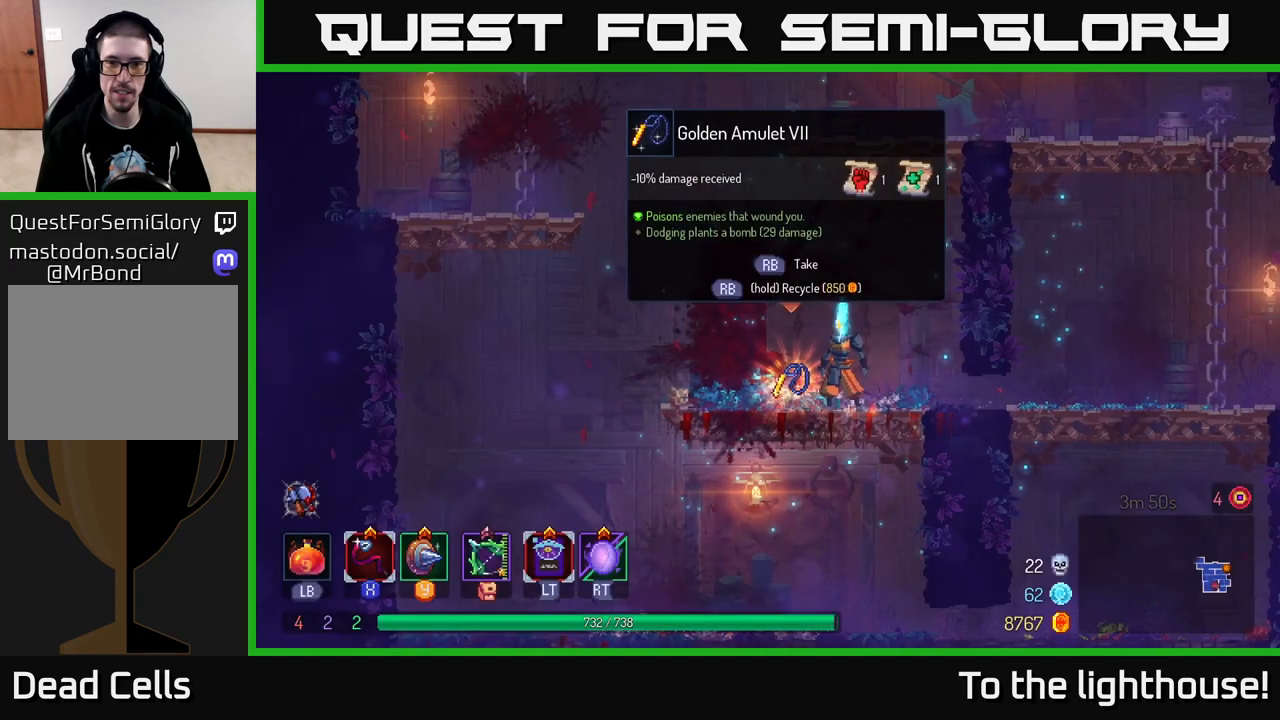
{"buttons": ["R1"], "left_stick": "center", "right_stick": "center", "events": []}
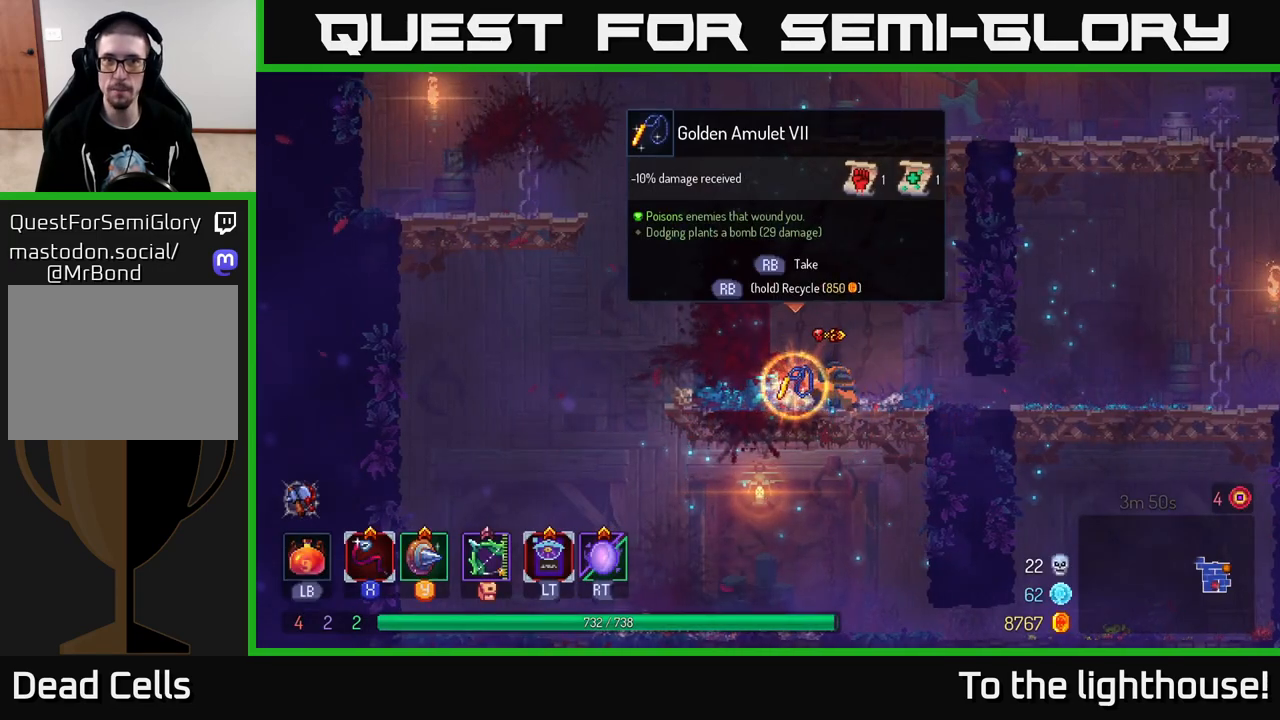
{"buttons": ["A"], "left_stick": "right", "right_stick": "center", "events": [[117, "left_stick", "right"], [133, "R1", "up"], [250, "A", "down"], [350, "A", "up"], [450, "A", "down"]]}
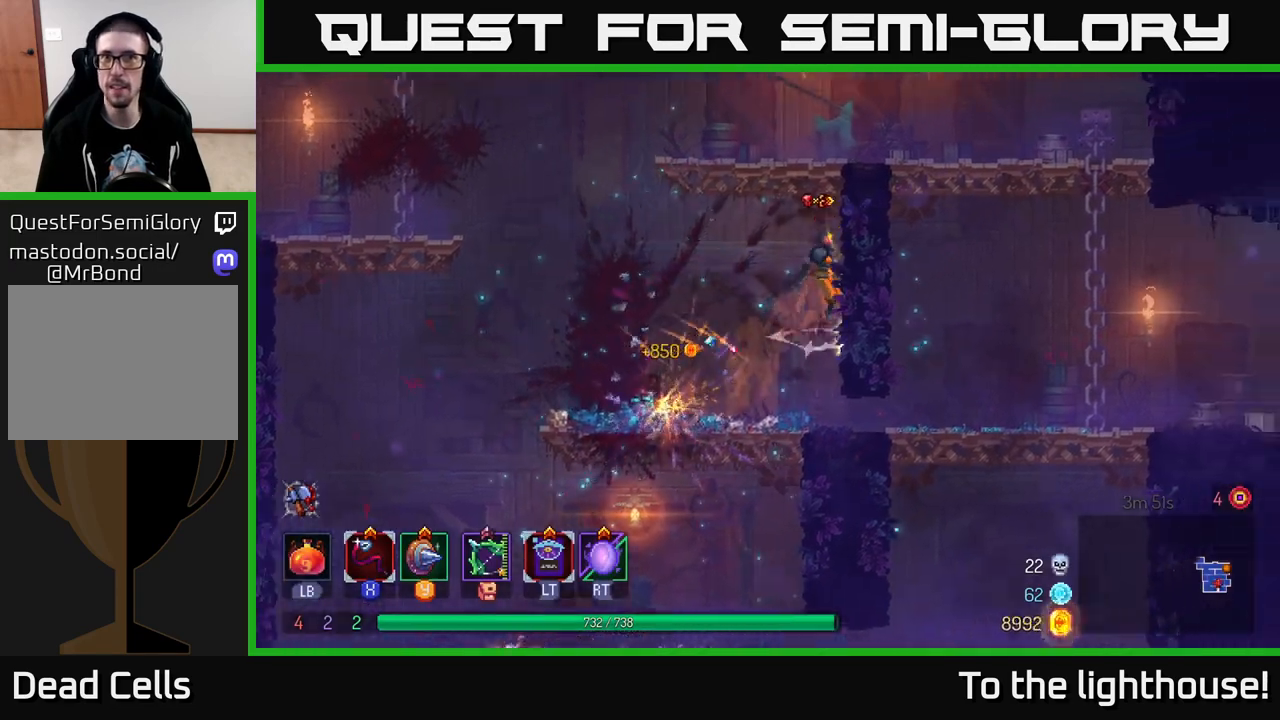
{"buttons": [], "left_stick": "center", "right_stick": "center", "events": [[117, "A", "up"], [283, "SELECT", "down"], [283, "left_stick", "center"], [467, "SELECT", "up"]]}
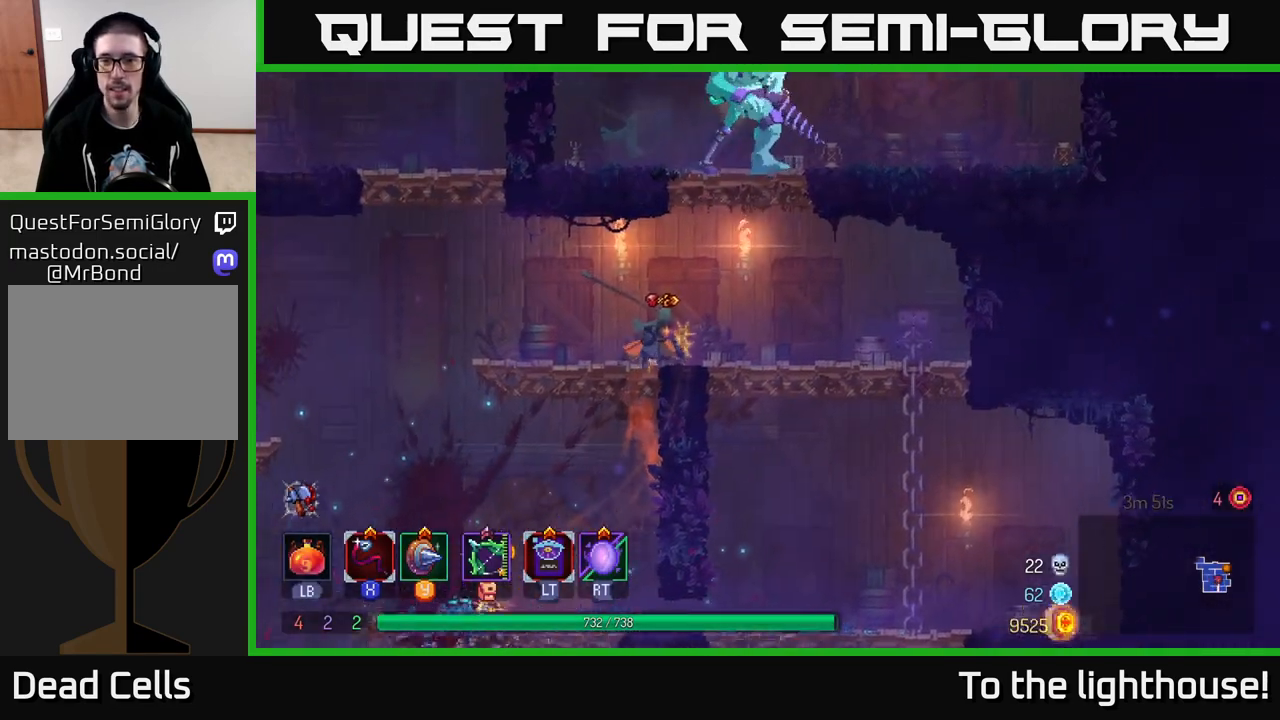
{"buttons": [], "left_stick": "center", "right_stick": "center", "events": [[150, "SELECT", "down"], [317, "SELECT", "up"]]}
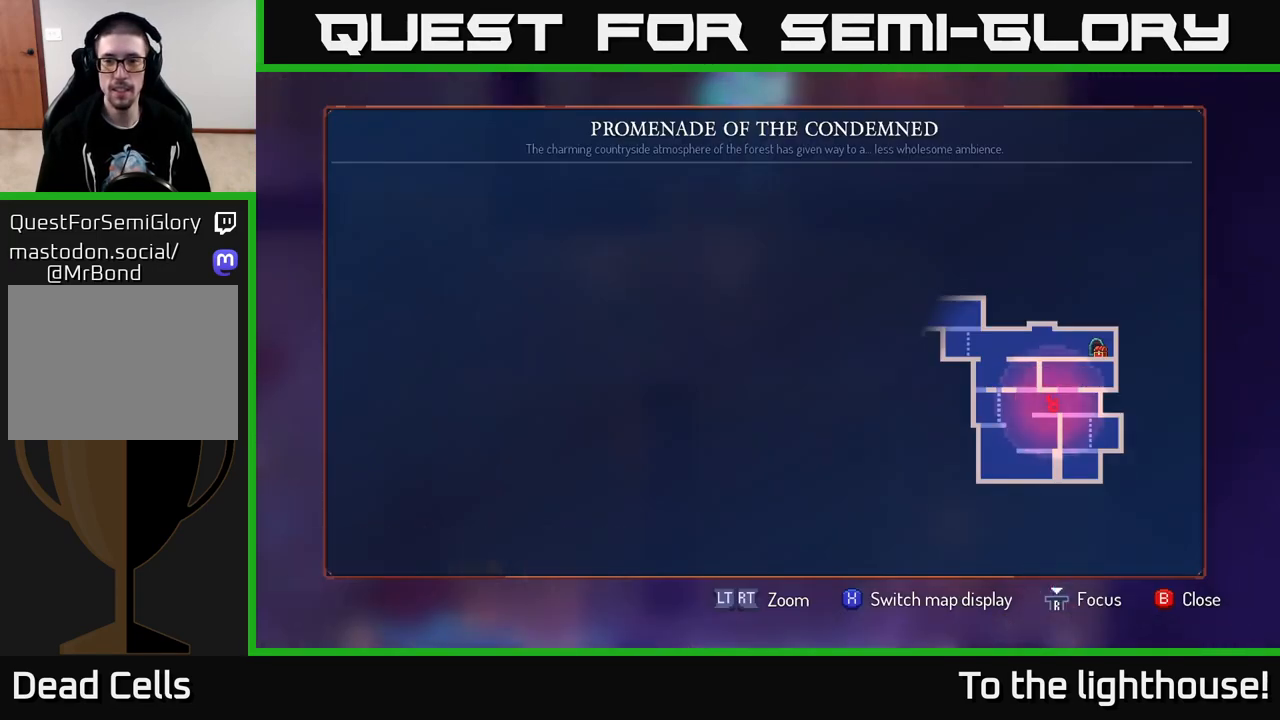
{"buttons": ["A"], "left_stick": "center", "right_stick": "center", "events": [[67, "SELECT", "down"], [150, "SELECT", "up"], [267, "A", "down"], [283, "left_stick", "right"], [367, "A", "up"], [433, "A", "down"], [450, "left_stick", "center"]]}
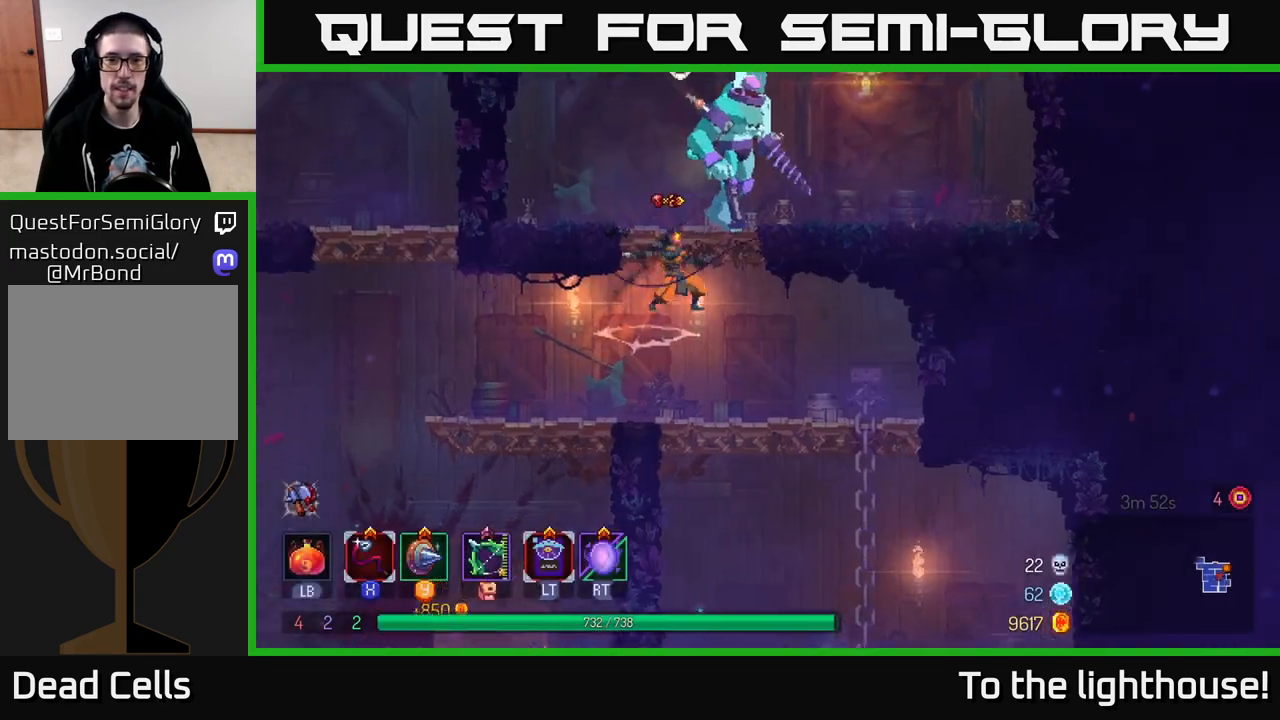
{"buttons": ["X"], "left_stick": "center", "right_stick": "center", "events": [[17, "X", "down"], [67, "A", "up"], [117, "X", "up"], [183, "X", "down"], [267, "X", "up"], [317, "X", "down"], [433, "X", "up"], [483, "X", "down"]]}
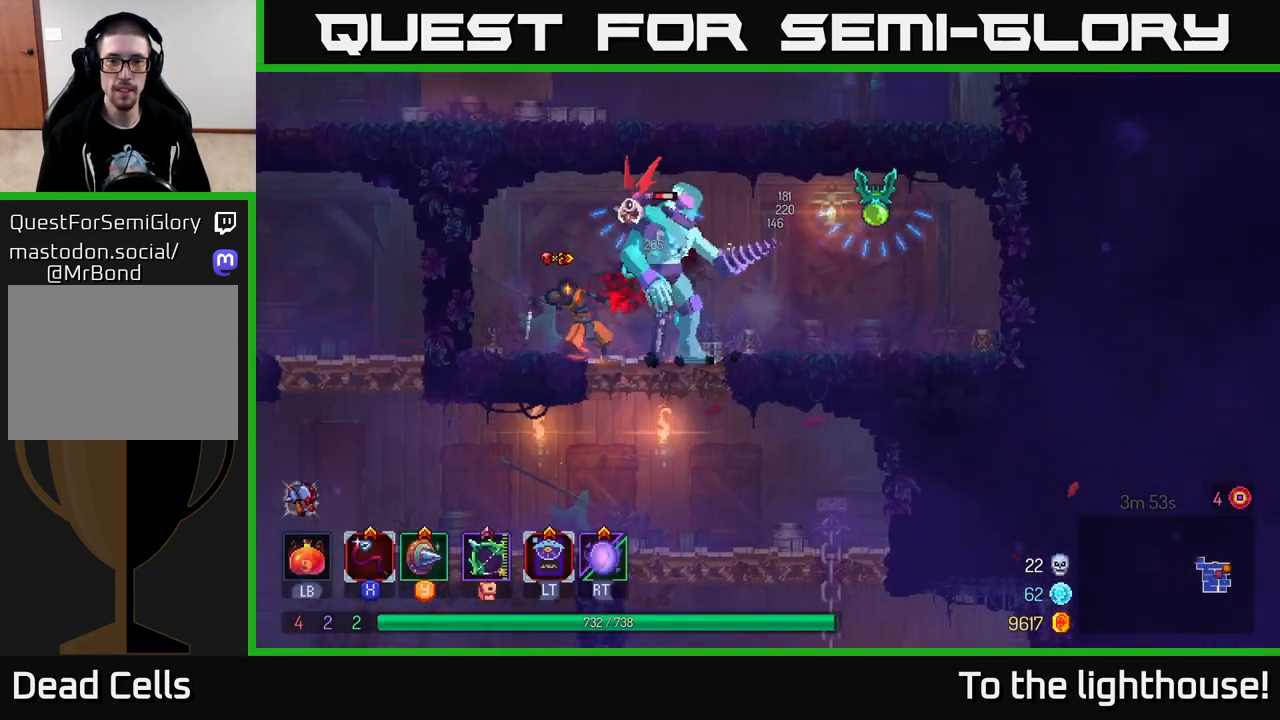
{"buttons": [], "left_stick": "center", "right_stick": "center", "events": [[100, "X", "up"], [167, "X", "down"], [283, "X", "up"], [350, "X", "down"], [467, "X", "up"]]}
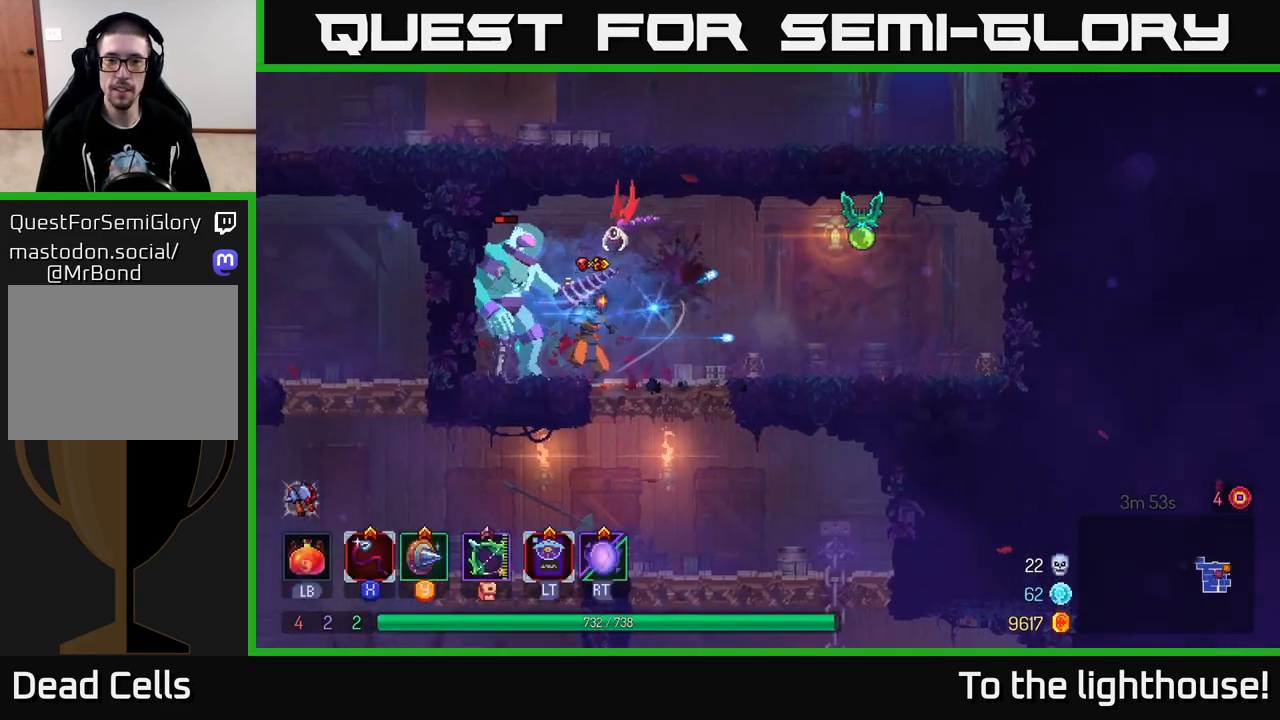
{"buttons": [], "left_stick": "left", "right_stick": "center", "events": [[33, "X", "down"], [133, "X", "up"], [200, "left_stick", "left"], [250, "X", "down"], [317, "X", "up"], [383, "X", "down"], [467, "X", "up"]]}
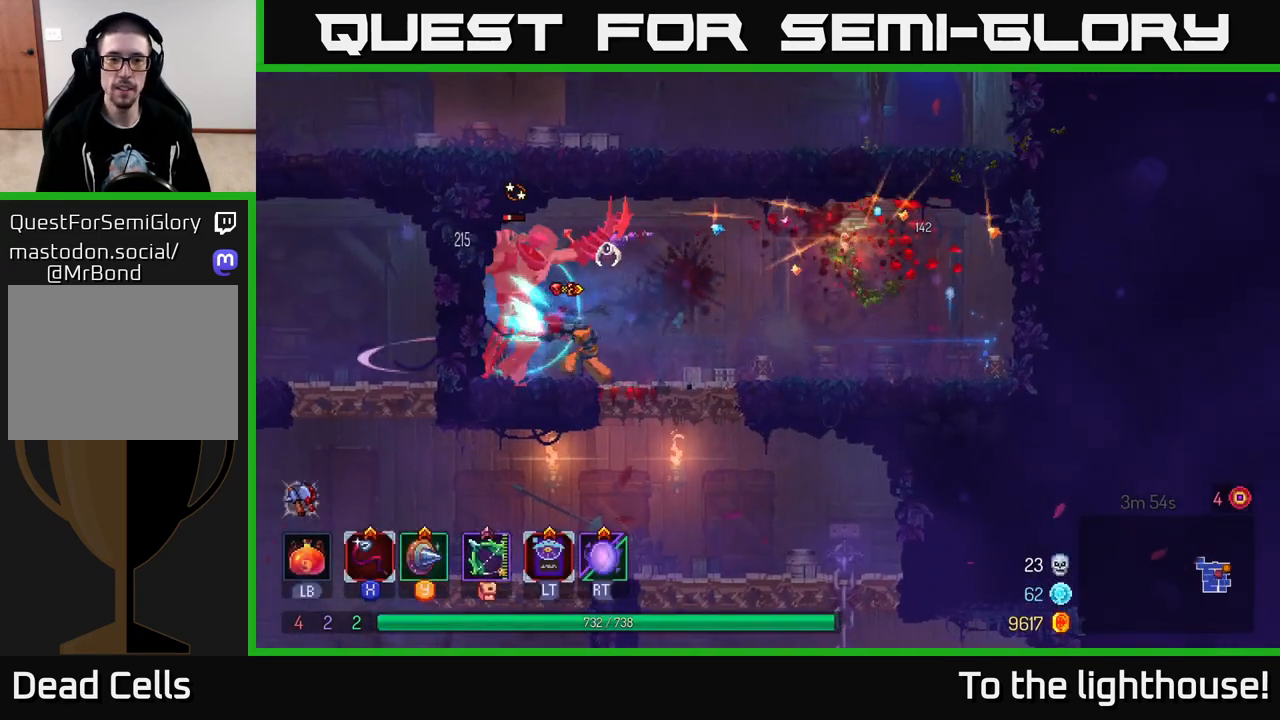
{"buttons": [], "left_stick": "right", "right_stick": "center", "events": [[17, "X", "down"], [50, "left_stick", "center"], [100, "X", "up"], [133, "left_stick", "right"], [167, "B", "down"], [267, "B", "up"], [283, "B", "down"], [417, "B", "up"]]}
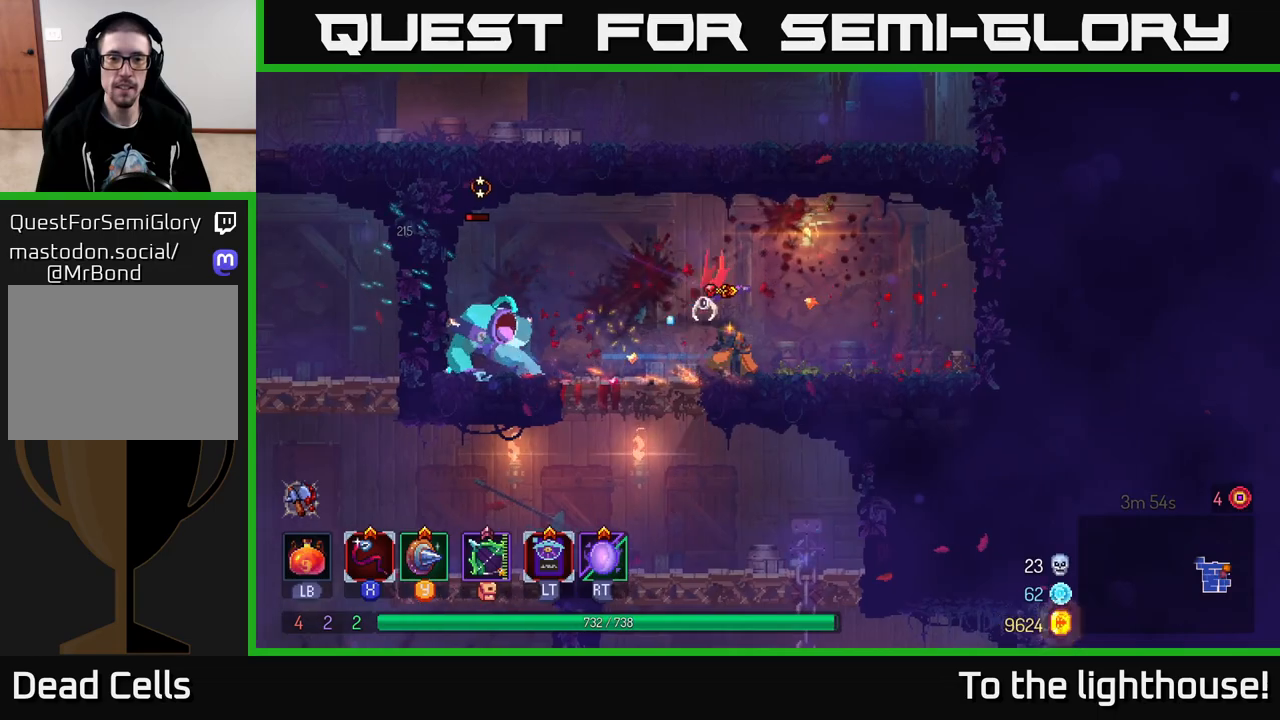
{"buttons": ["X"], "left_stick": "left", "right_stick": "center", "events": [[100, "X", "down"], [100, "left_stick", "left"], [183, "X", "up"], [267, "X", "down"], [283, "left_stick", "center"], [350, "X", "up"], [433, "X", "down"], [467, "left_stick", "left"]]}
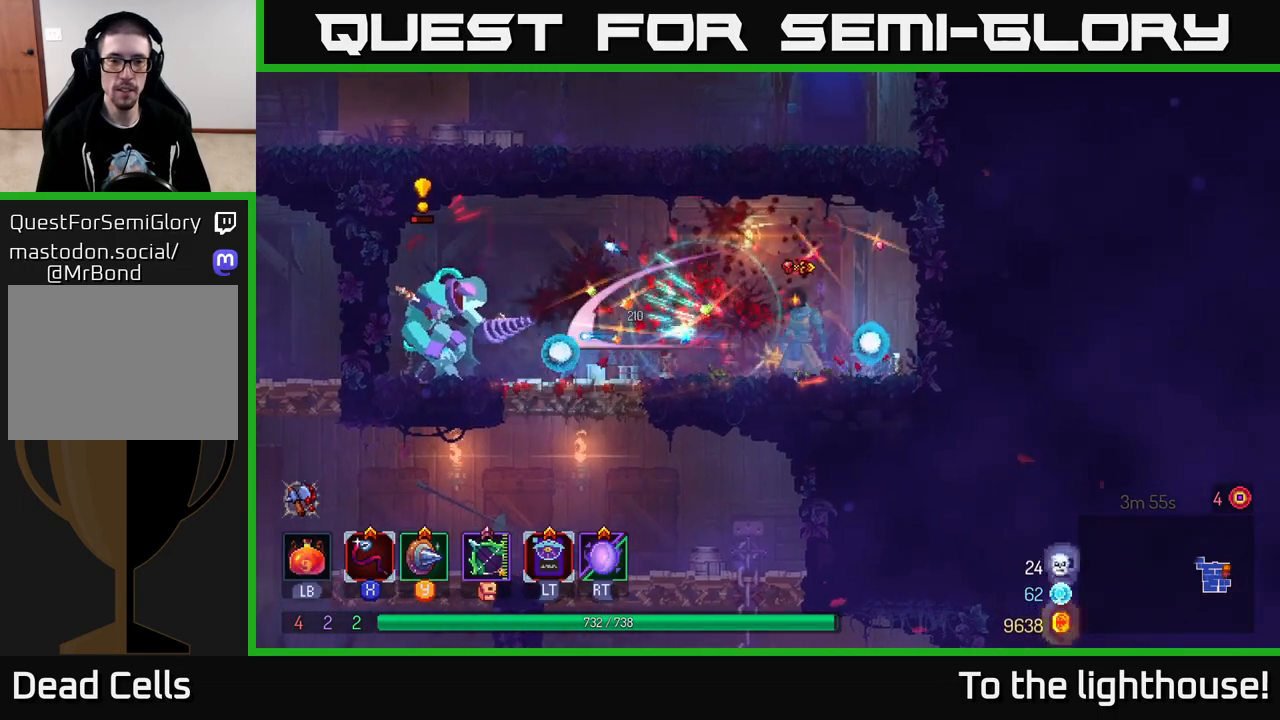
{"buttons": ["B"], "left_stick": "left", "right_stick": "center", "events": [[17, "X", "up"], [100, "X", "down"], [183, "X", "up"], [217, "left_stick", "center"], [283, "B", "down"], [283, "left_stick", "left"], [383, "B", "up"], [417, "B", "down"]]}
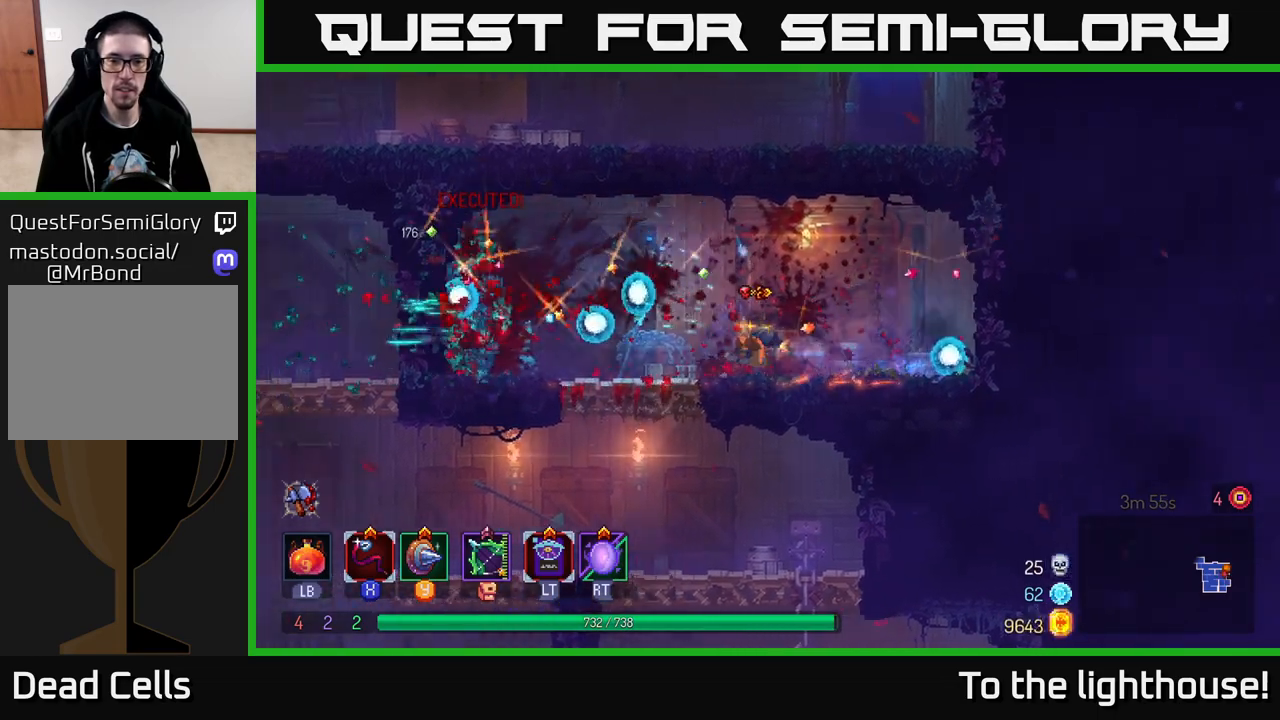
{"buttons": ["A"], "left_stick": "down", "right_stick": "center", "events": [[17, "B", "up"], [283, "left_stick", "right"], [433, "left_stick", "down"], [450, "A", "down"]]}
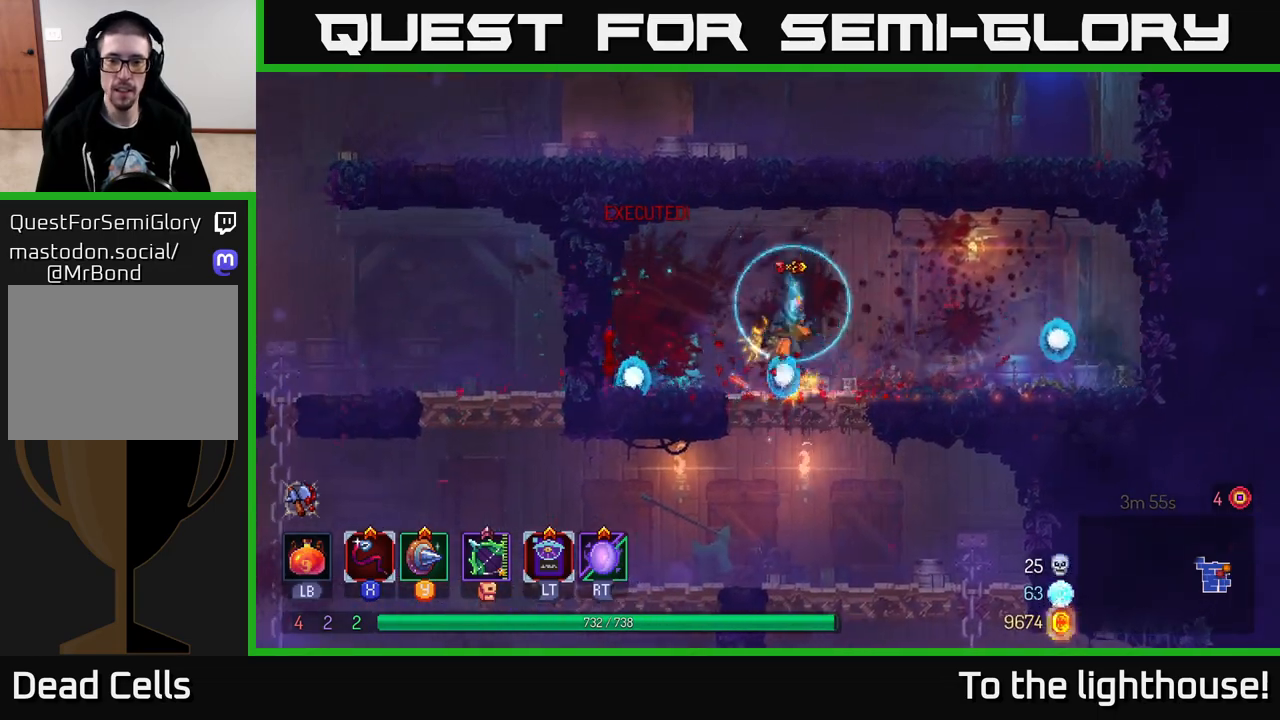
{"buttons": [], "left_stick": "center", "right_stick": "center", "events": [[17, "A", "up"], [200, "left_stick", "left"], [450, "left_stick", "center"]]}
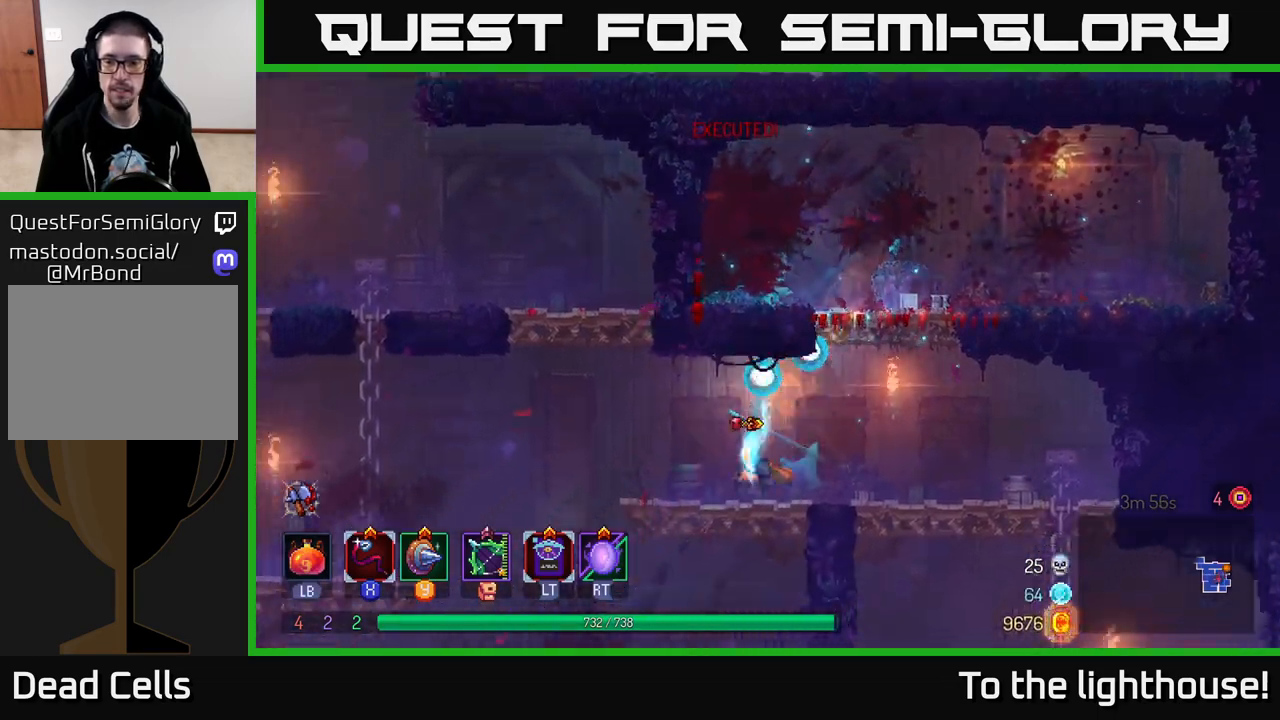
{"buttons": ["A"], "left_stick": "left", "right_stick": "center", "events": [[17, "left_stick", "left"], [167, "A", "down"], [283, "A", "up"], [350, "A", "down"]]}
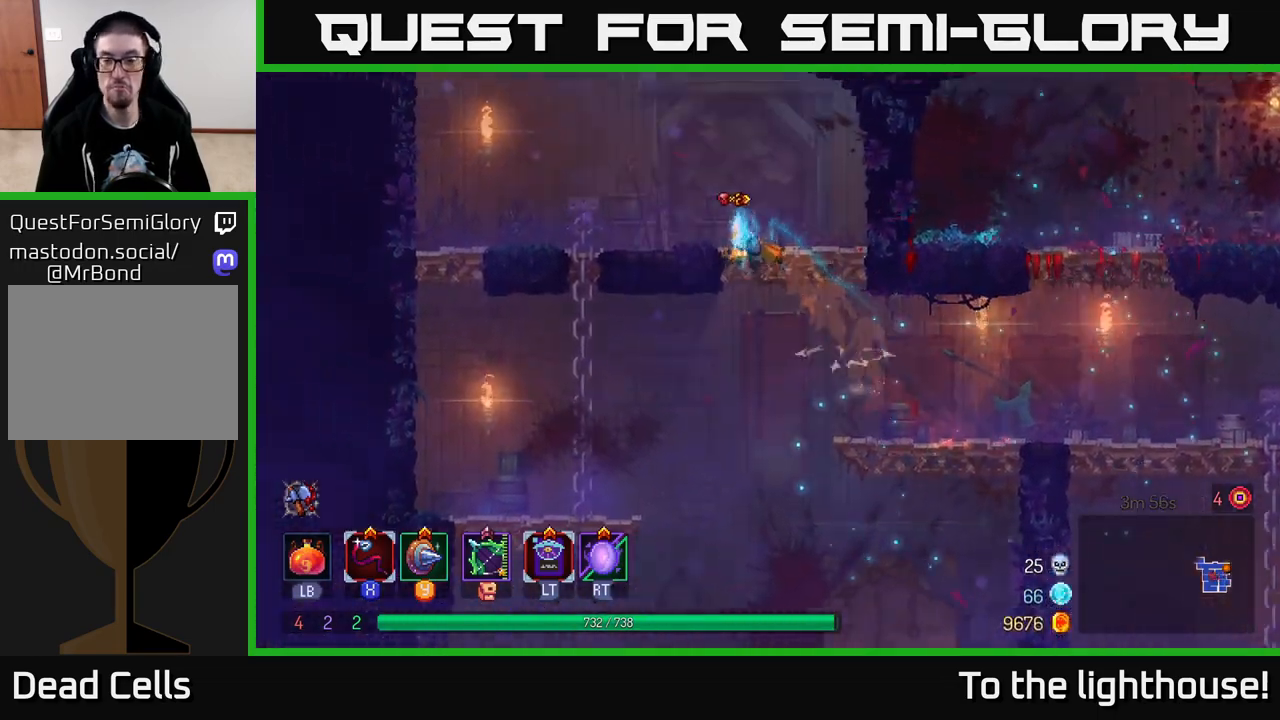
{"buttons": ["A"], "left_stick": "left", "right_stick": "center", "events": [[17, "A", "up"], [250, "left_stick", "center"], [417, "left_stick", "left"], [450, "A", "down"]]}
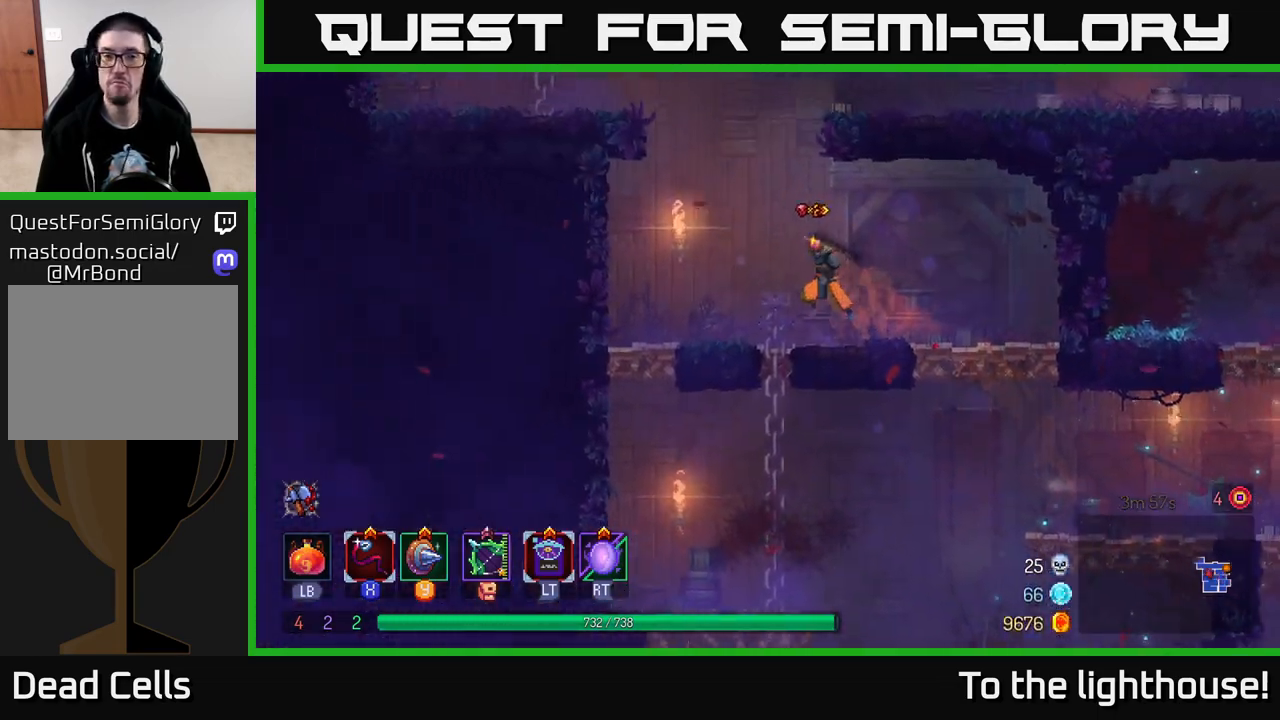
{"buttons": [], "left_stick": "right", "right_stick": "center", "events": [[67, "A", "up"], [133, "left_stick", "right"], [150, "A", "down"], [333, "A", "up"]]}
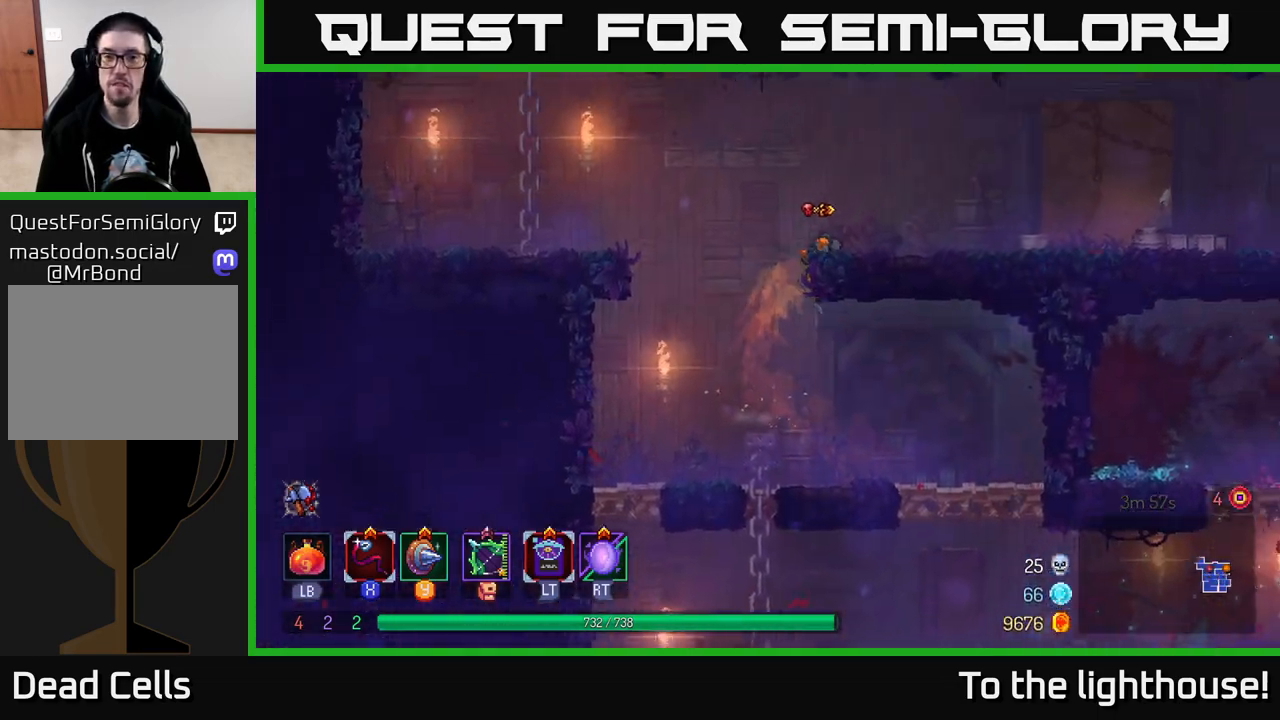
{"buttons": [], "left_stick": "right", "right_stick": "center", "events": [[67, "SELECT", "down"], [200, "SELECT", "up"], [283, "left_stick", "center"], [417, "left_stick", "right"]]}
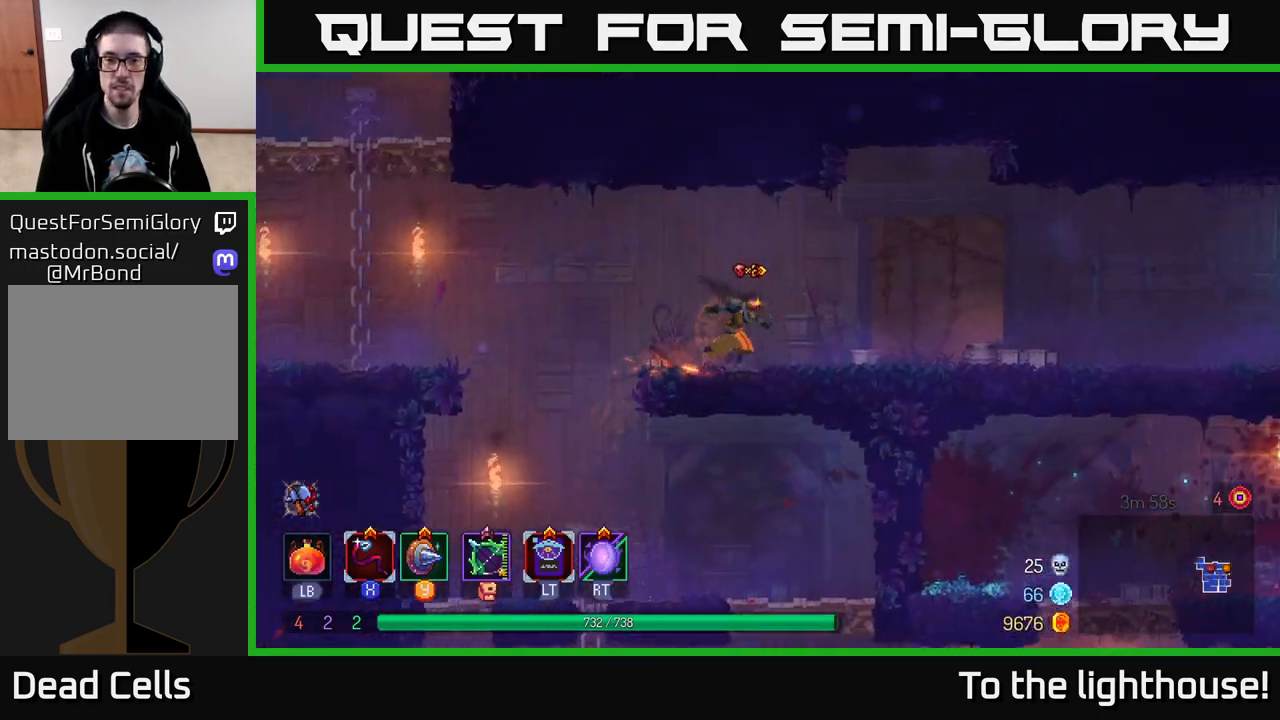
{"buttons": [], "left_stick": "center", "right_stick": "center", "events": [[217, "left_stick", "center"], [333, "SELECT", "down"], [500, "SELECT", "up"]]}
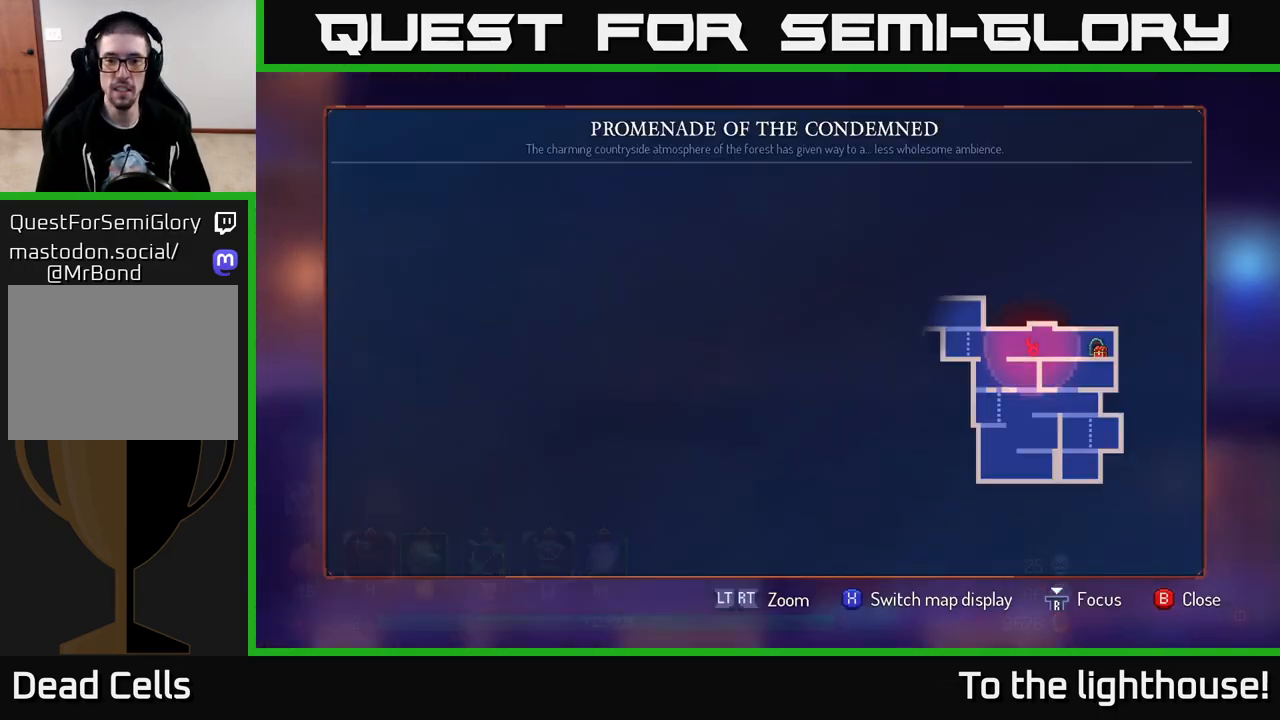
{"buttons": [], "left_stick": "center", "right_stick": "center", "events": []}
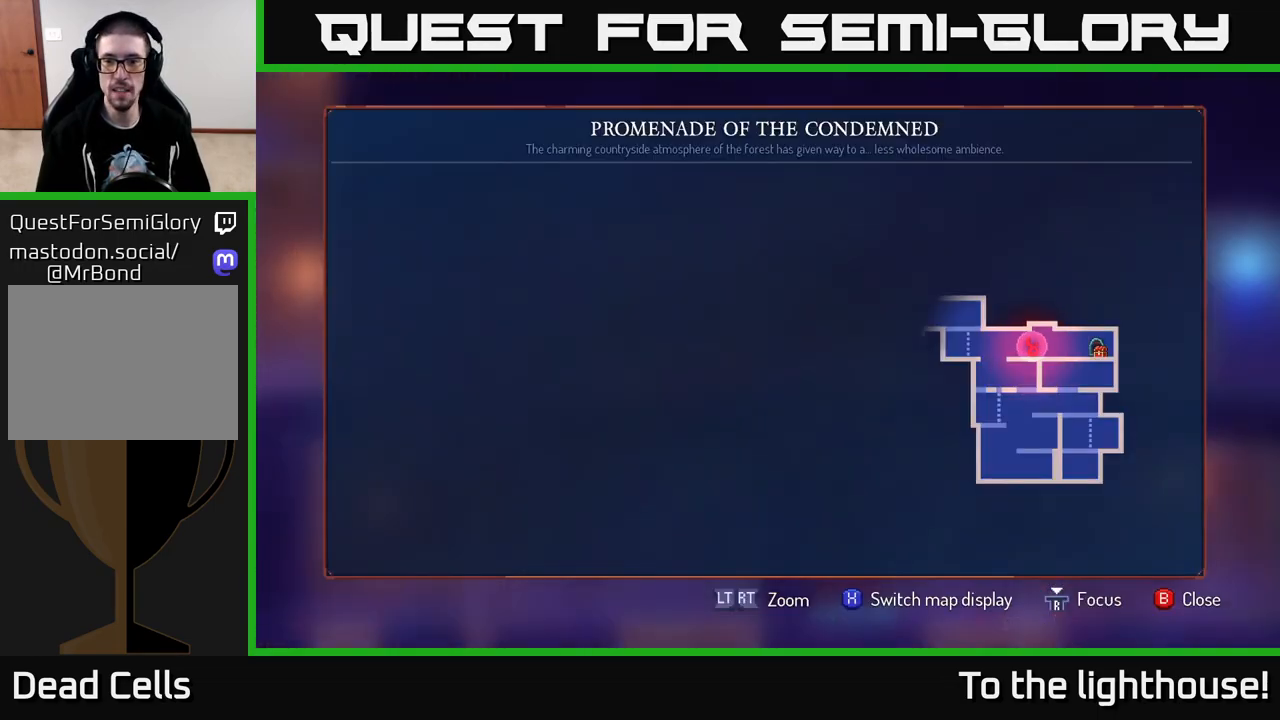
{"buttons": [], "left_stick": "left", "right_stick": "center", "events": [[183, "SELECT", "down"], [283, "SELECT", "up"], [300, "left_stick", "left"]]}
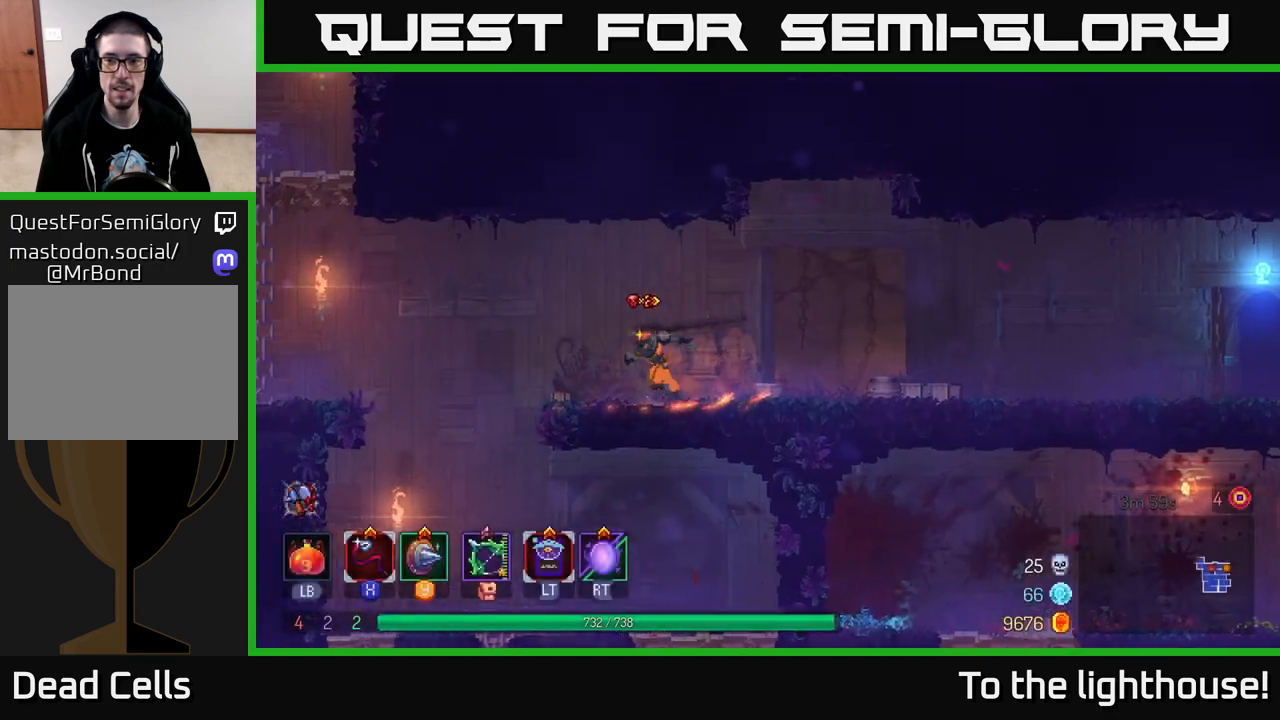
{"buttons": [], "left_stick": "left", "right_stick": "center", "events": [[117, "A", "down"], [300, "A", "up"]]}